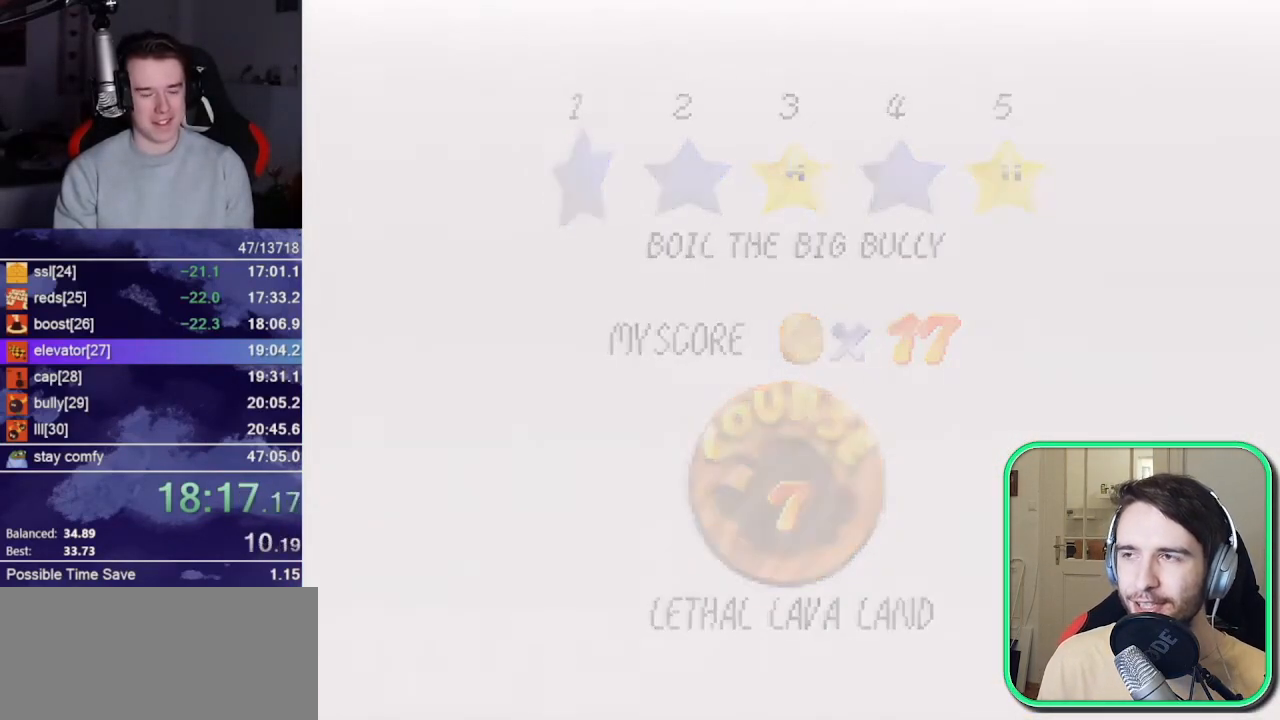
Gameplay with a controller (Nintendo layout); each line is a JSON object with the inputs held at the frame after it. "events" lists button and stick changes between this image and that frame as [ms after this image, input, new state], when the widget could be followed in between. Not read: L3 R3 START.
{"buttons": [], "left_stick": "center", "events": []}
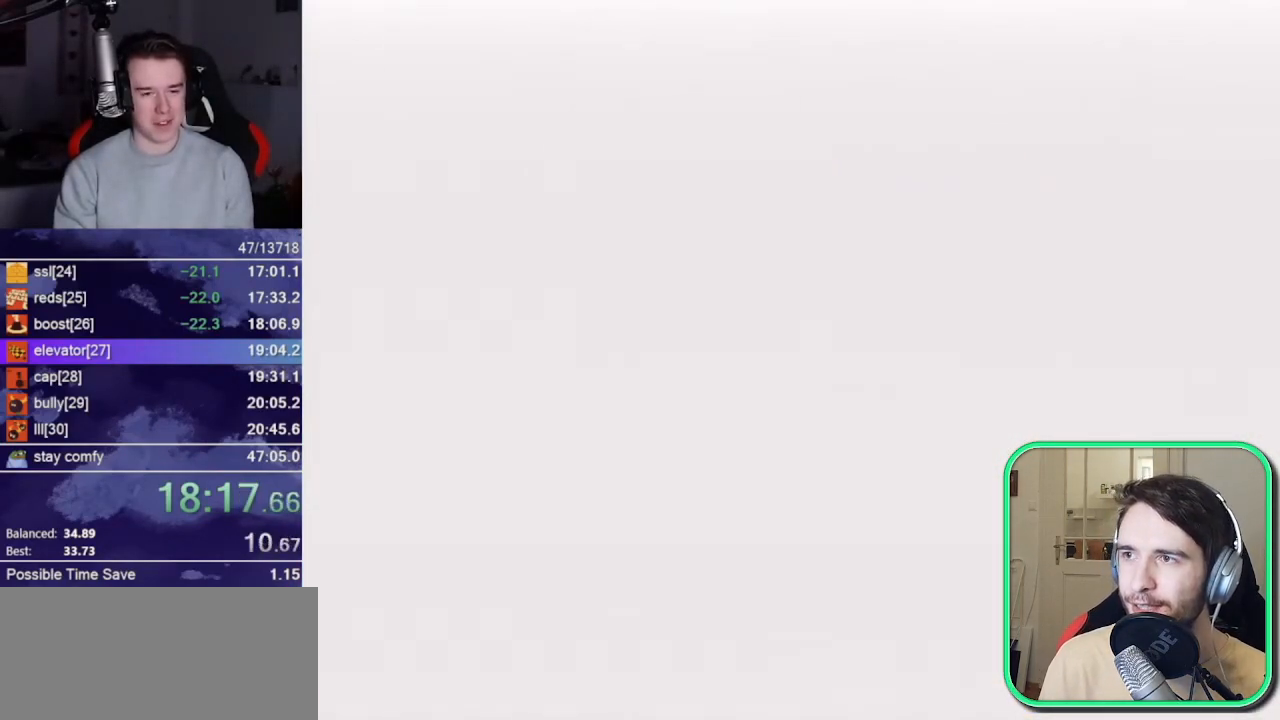
{"buttons": [], "left_stick": "up", "events": [[17, "C_LEFT", "down"], [83, "C_LEFT", "up"], [150, "left_stick", "up"], [283, "R1", "down"], [350, "R1", "up"]]}
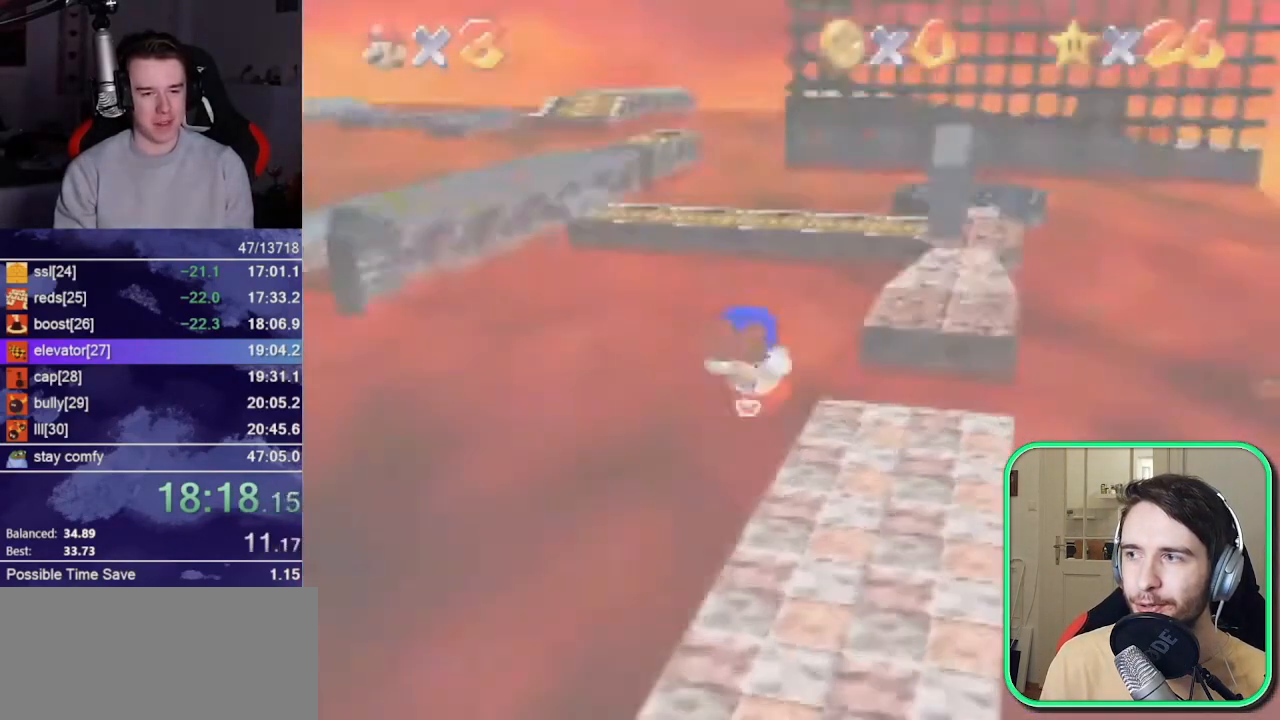
{"buttons": ["A"], "left_stick": "up", "events": [[150, "C_DOWN", "down"], [217, "C_DOWN", "up"], [317, "A", "down"]]}
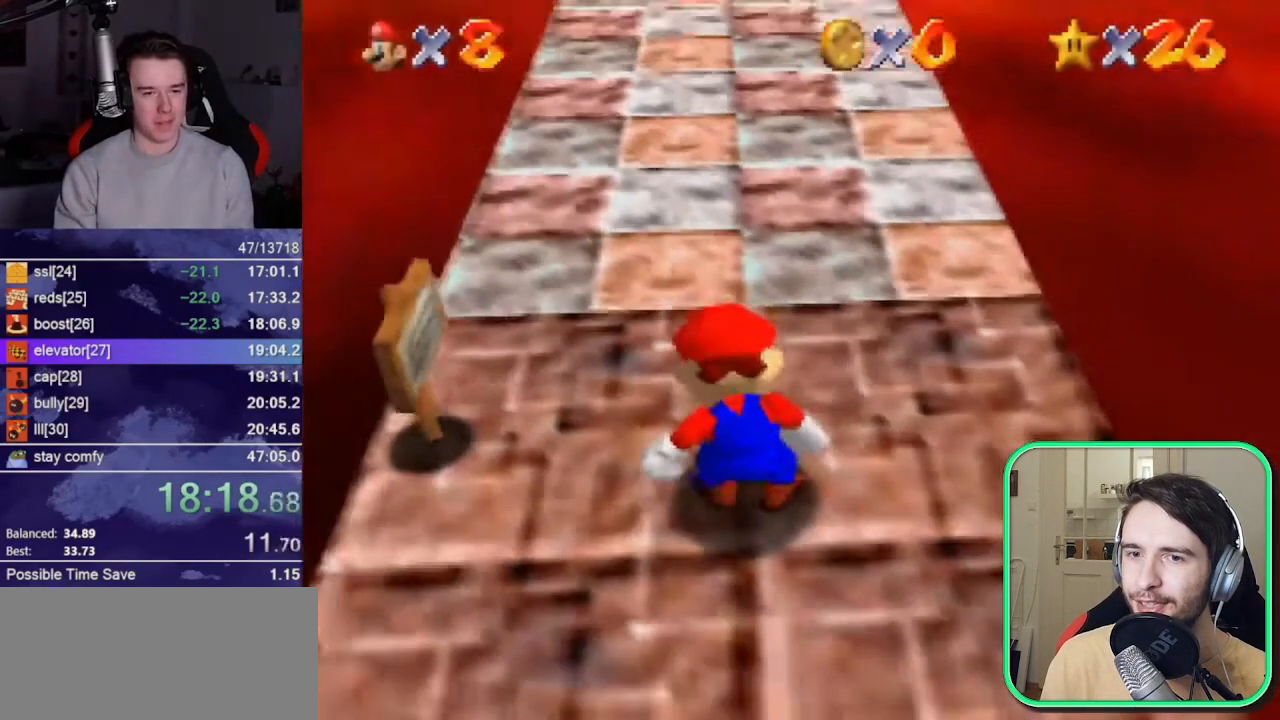
{"buttons": [], "left_stick": "up", "events": [[167, "B", "down"], [367, "A", "up"], [367, "B", "up"]]}
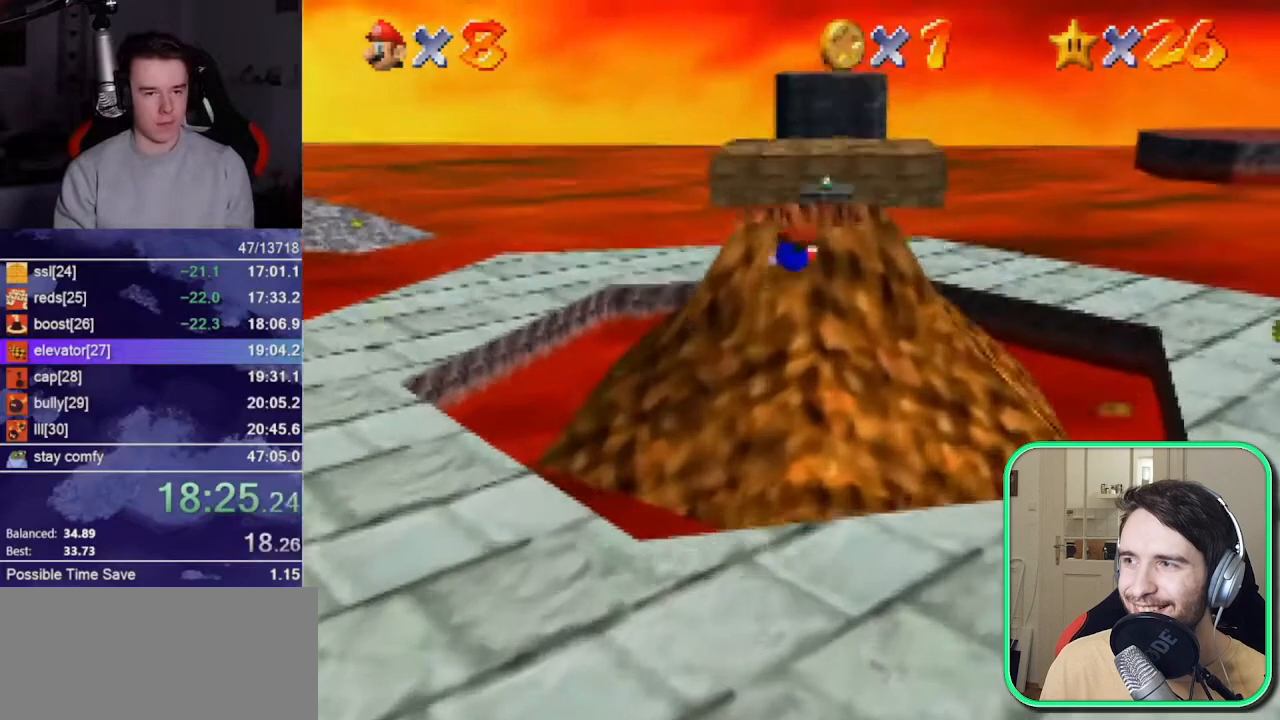
{"buttons": [], "left_stick": "up", "events": [[300, "R1", "down"], [367, "R1", "up"]]}
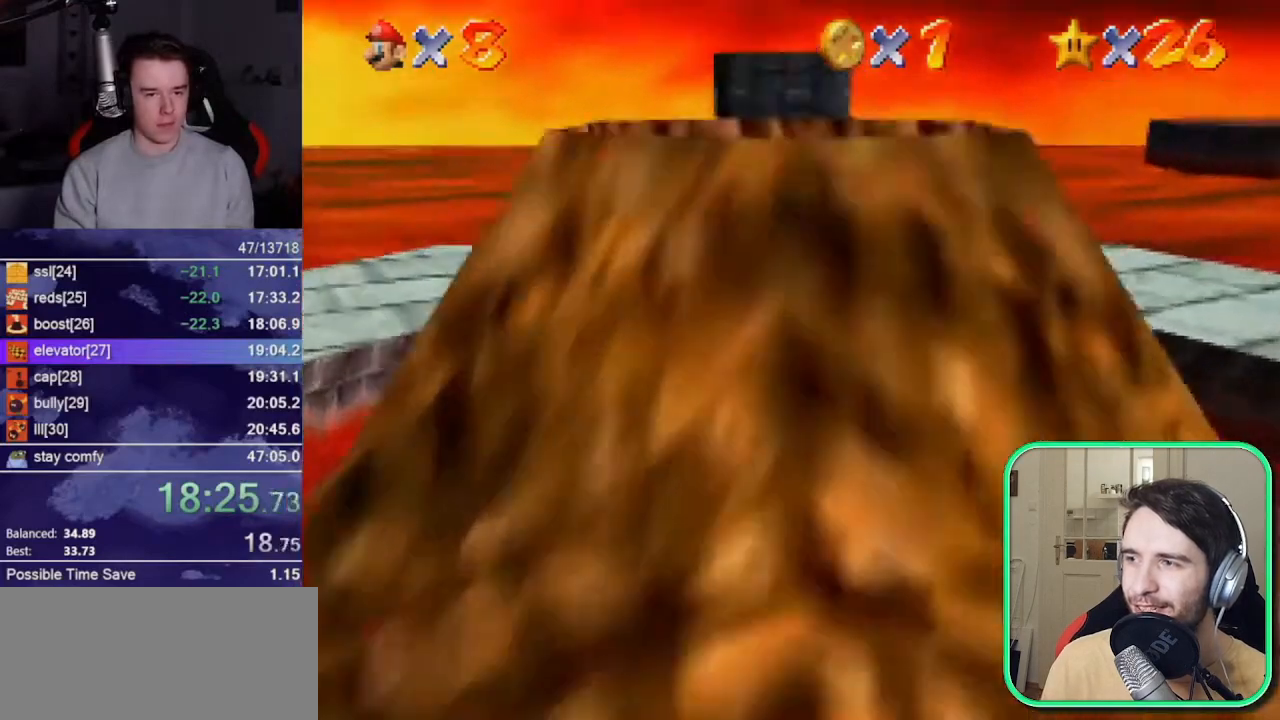
{"buttons": [], "left_stick": "up-right", "events": [[100, "left_stick", "up-right"]]}
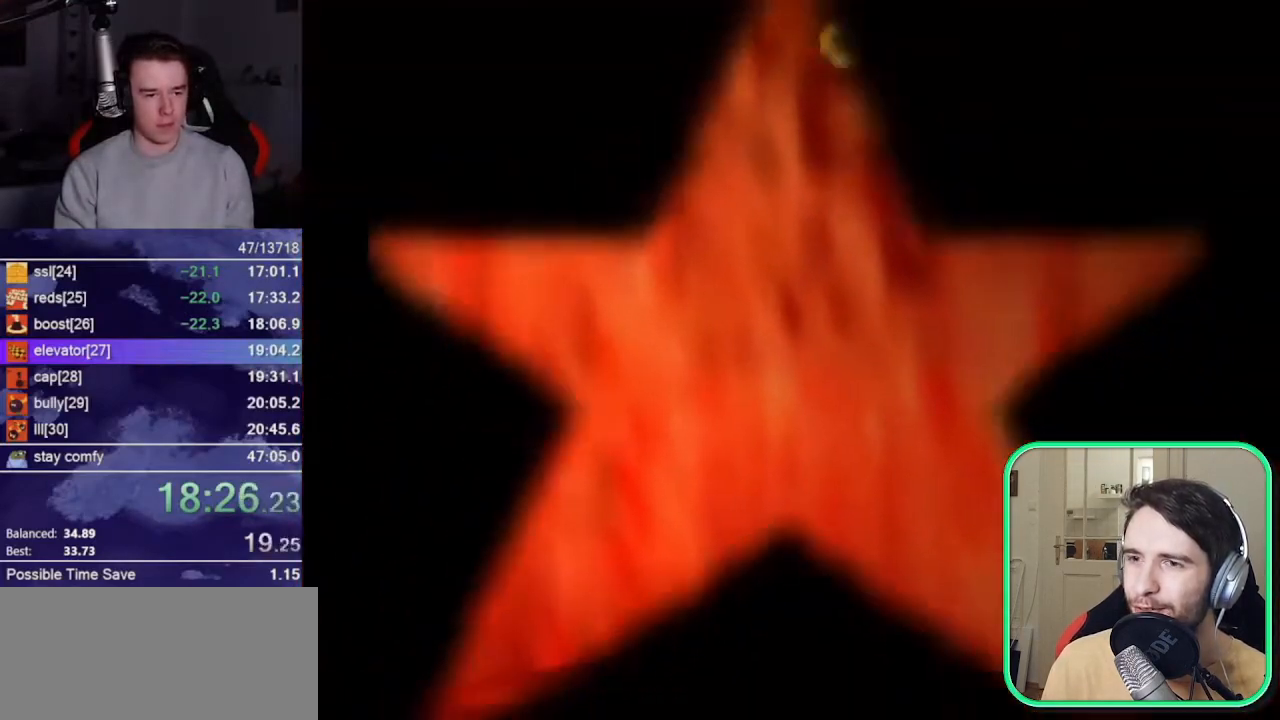
{"buttons": ["C_LEFT"], "left_stick": "up-right", "events": [[500, "C_LEFT", "down"]]}